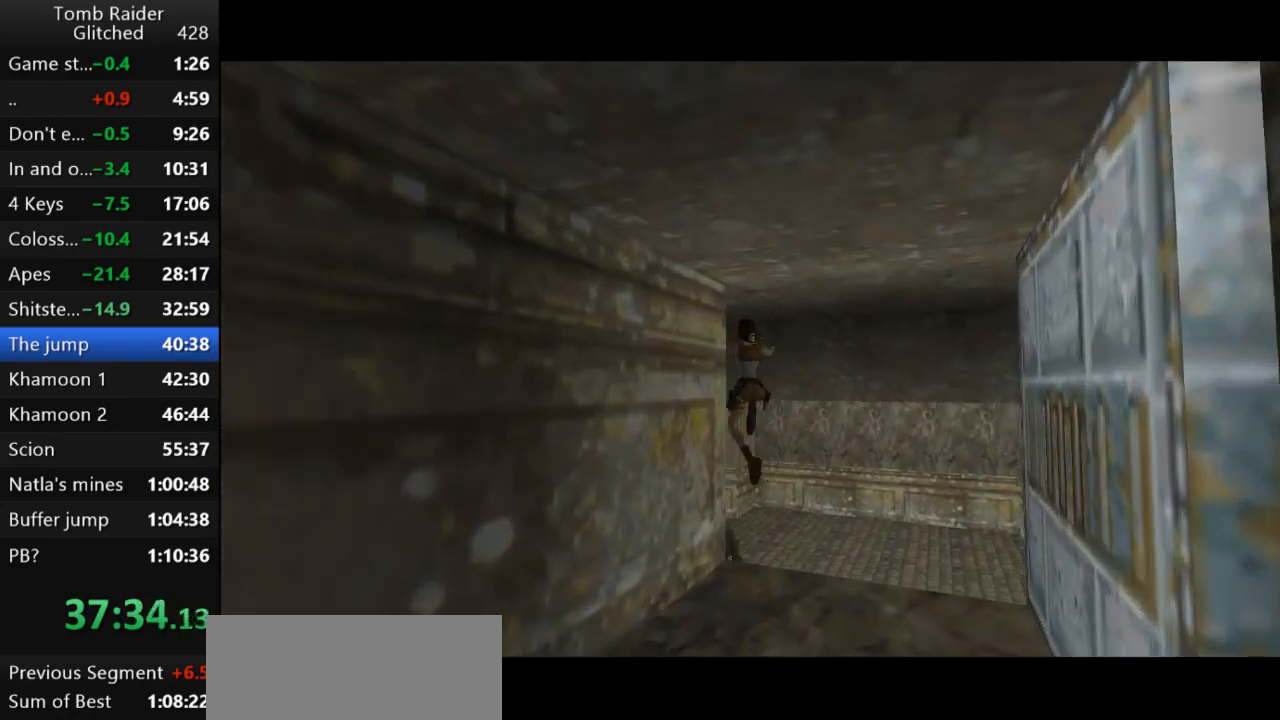
Gameplay with keyboard; each line is a JSON object with the keys held at the frame after it. "events" lists presses ("down") and releases ("up") of "action", "action2", "down", "guns", "inv", "jump", "left", "look", "lstep", "right", "roll", "roll2", "rstep", "up" and "walk" between this image and that frame as [ms after this image, input, new state], when the widget could be followed in between. No other keys are recorded. Mouse input is not recorded. Key names are as the overlay labels them; some are game actions (e.g. jump) rather than physical keys.
{"keys": ["left", "up"], "events": [[100, "jump", "up"], [300, "left", "up"], [400, "left", "down"]]}
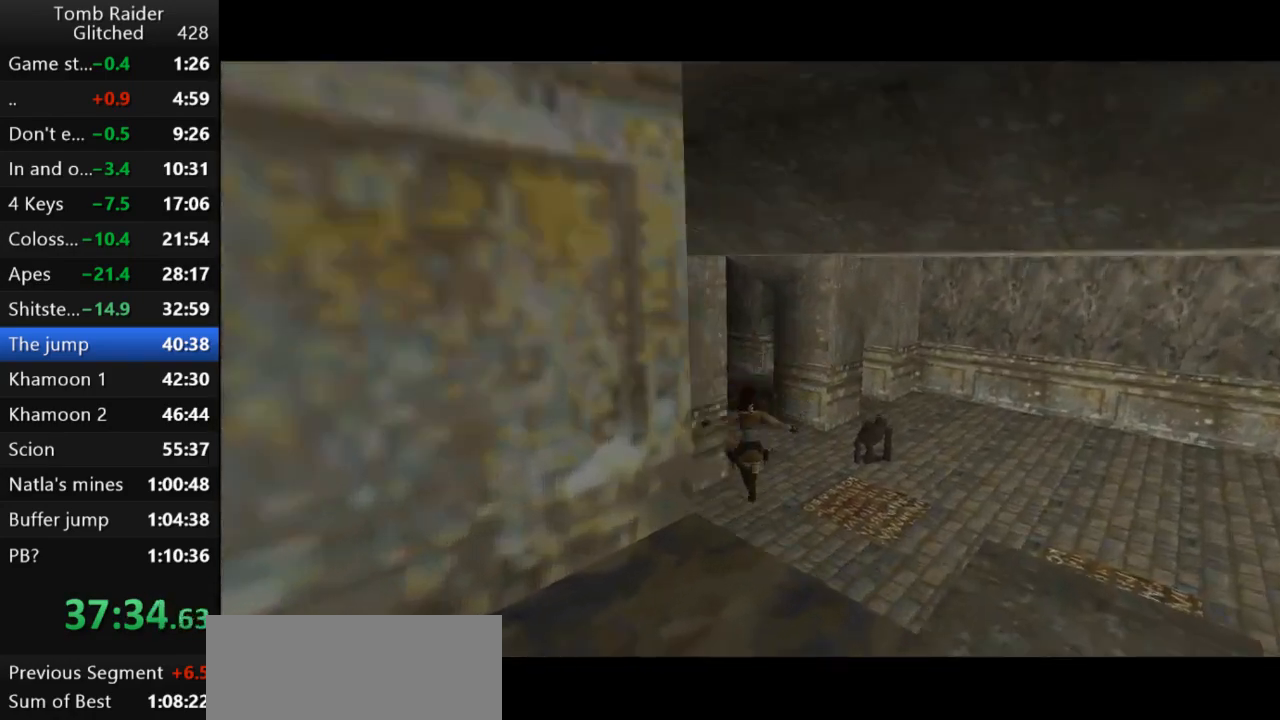
{"keys": ["jump", "left", "up"], "events": [[233, "jump", "down"]]}
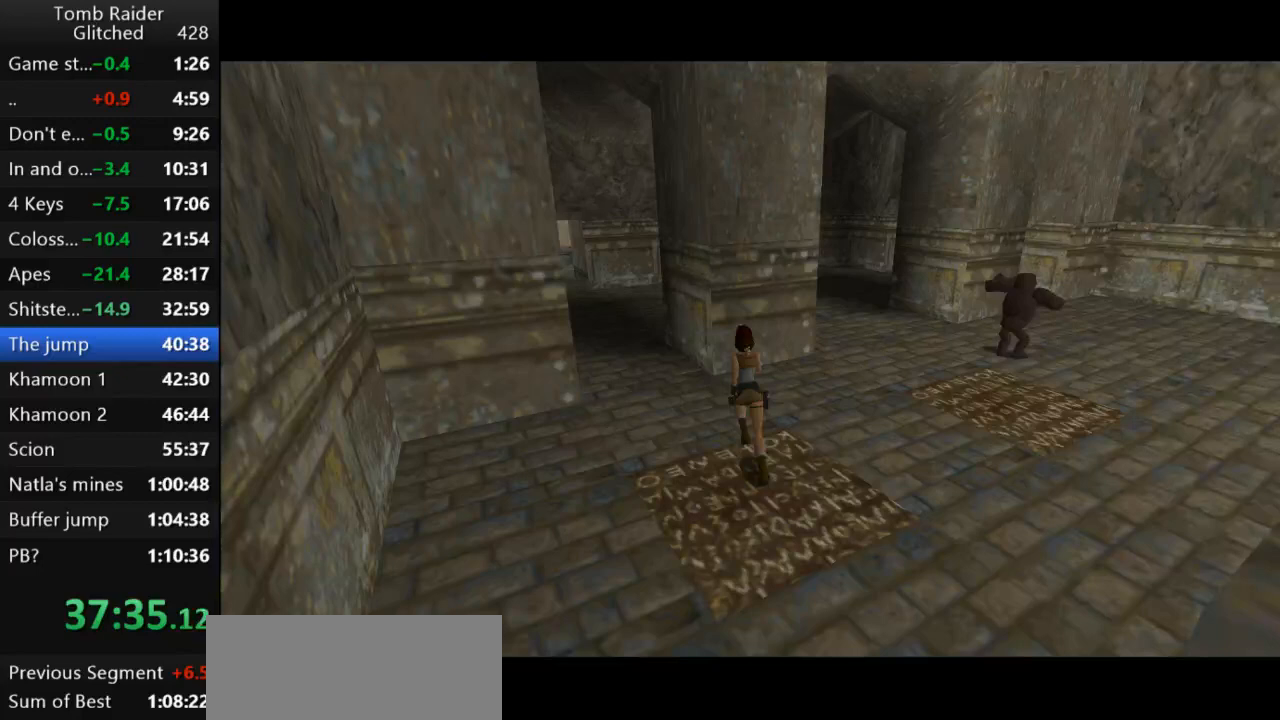
{"keys": ["jump", "left", "up"], "events": [[333, "left", "up"], [433, "left", "down"]]}
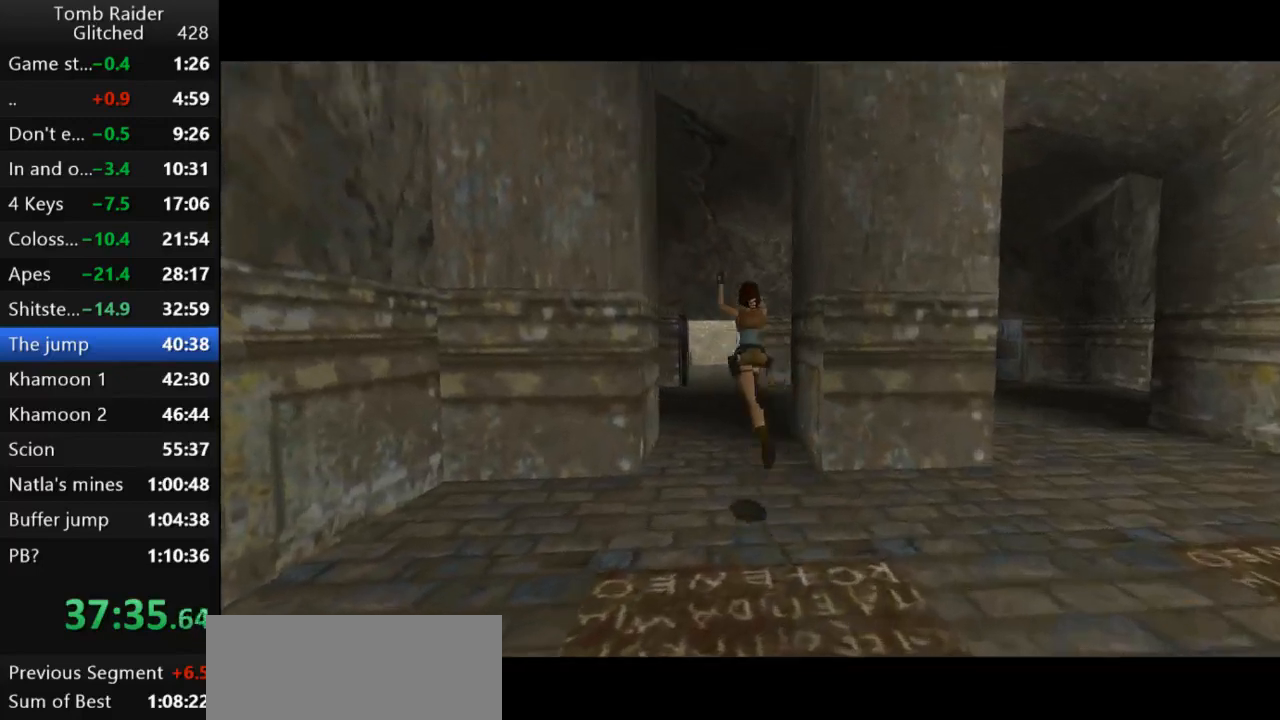
{"keys": ["left", "up"], "events": [[33, "jump", "up"]]}
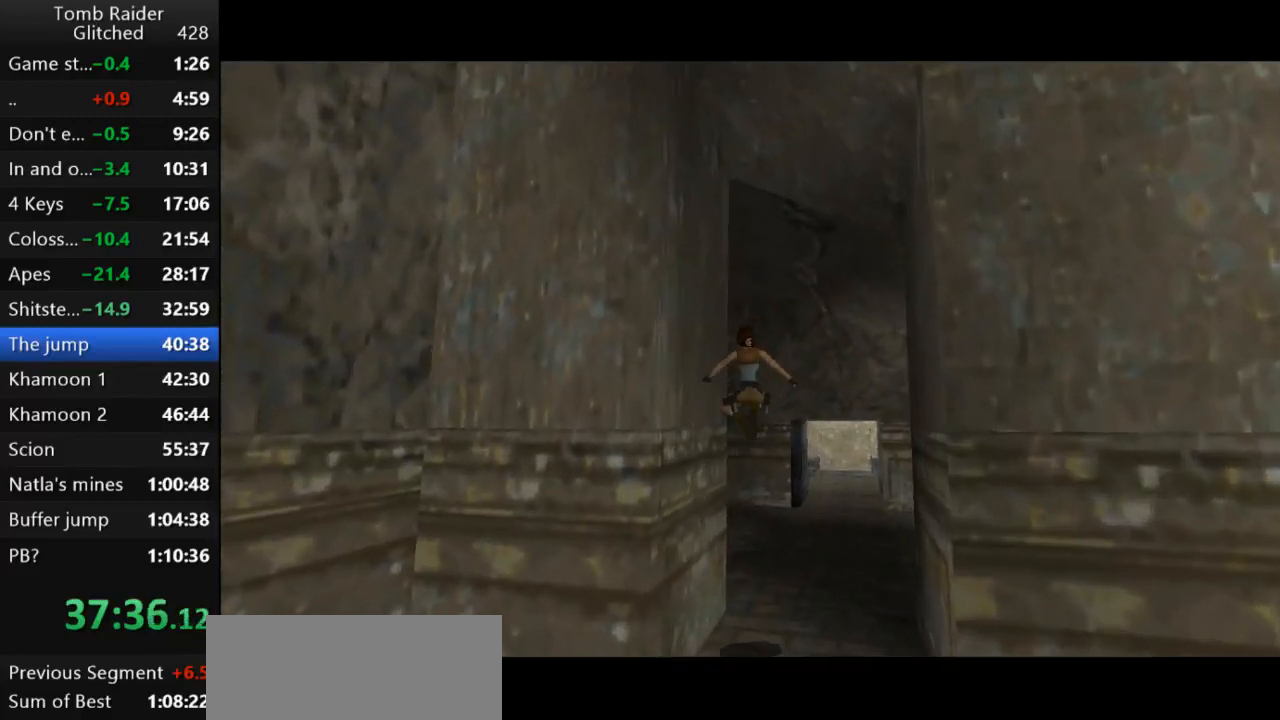
{"keys": ["left", "up"], "events": [[367, "action2", "down"], [500, "action2", "up"]]}
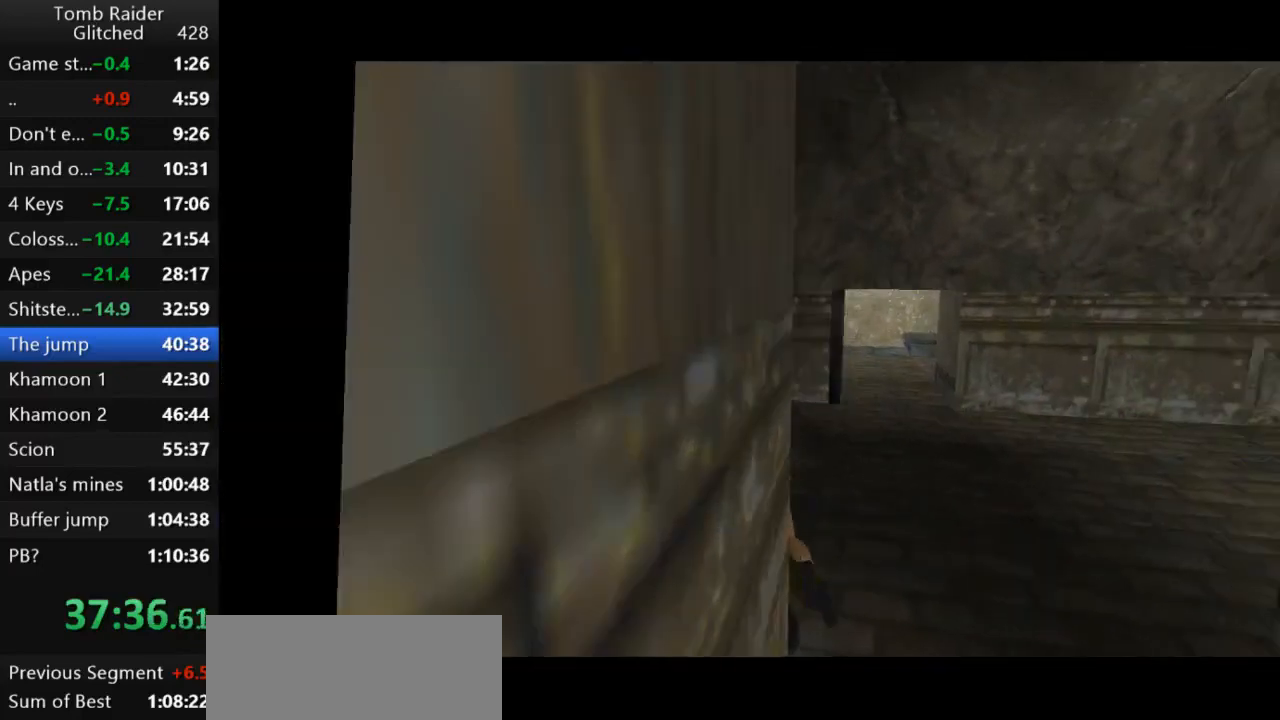
{"keys": ["left", "up"], "events": []}
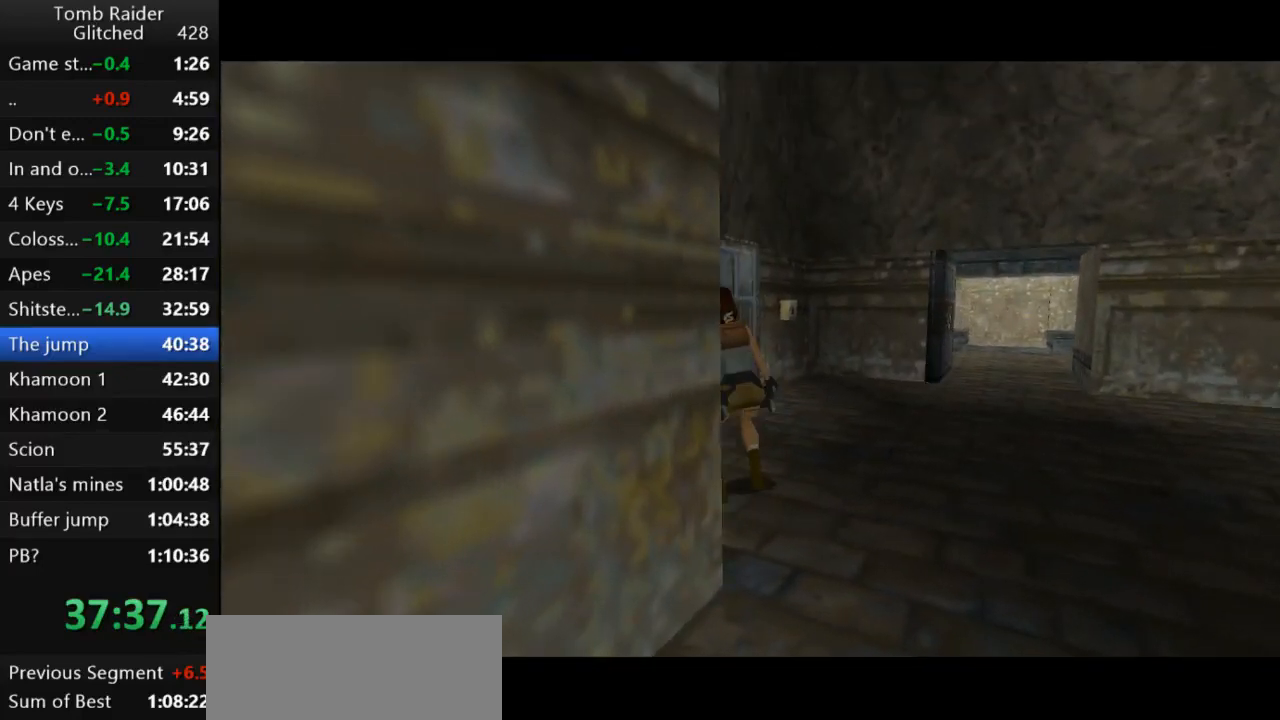
{"keys": [], "events": [[367, "left", "up"], [467, "up", "up"]]}
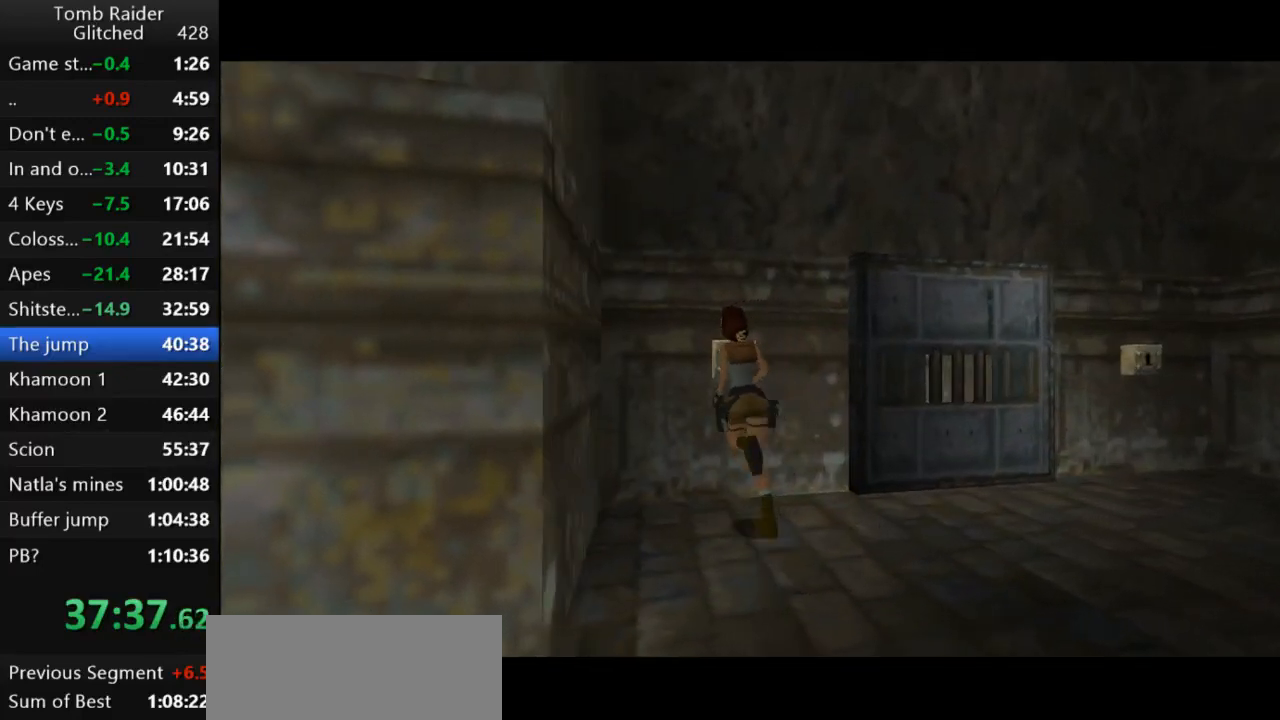
{"keys": ["action2"], "events": [[300, "action2", "down"]]}
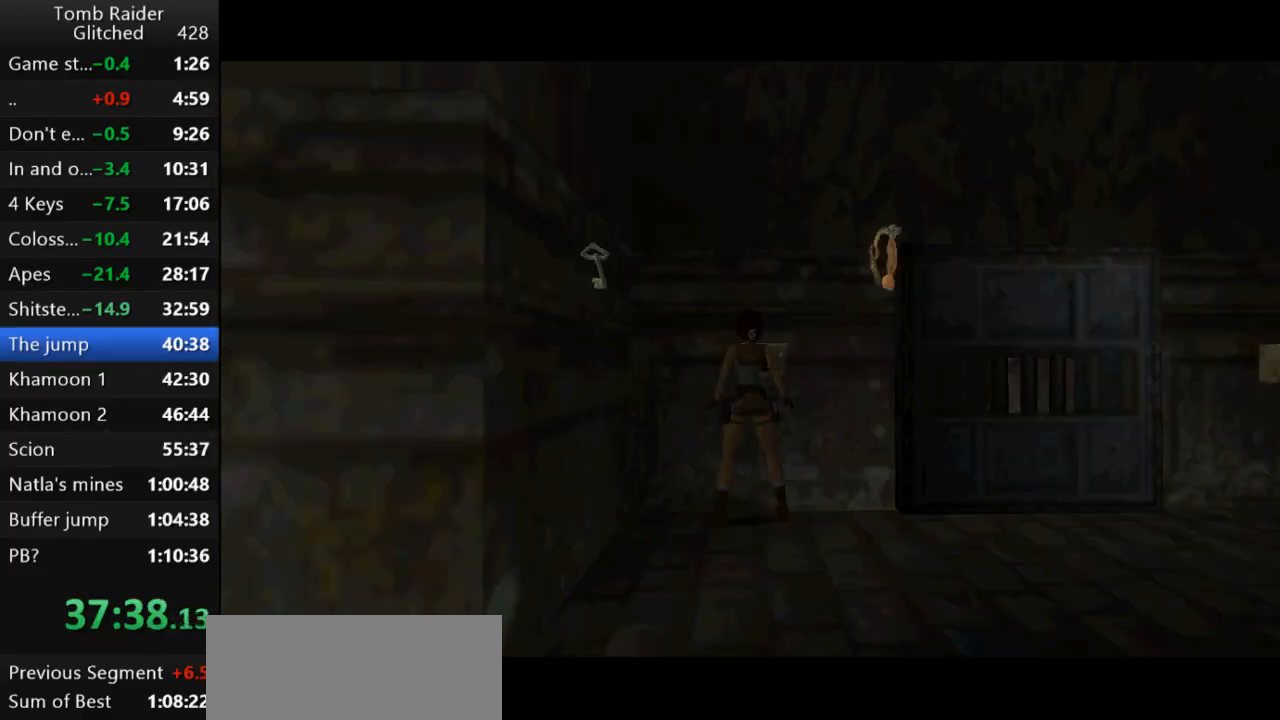
{"keys": ["action2"], "events": [[33, "action2", "up"], [267, "action2", "down"], [367, "action2", "up"], [433, "action2", "down"]]}
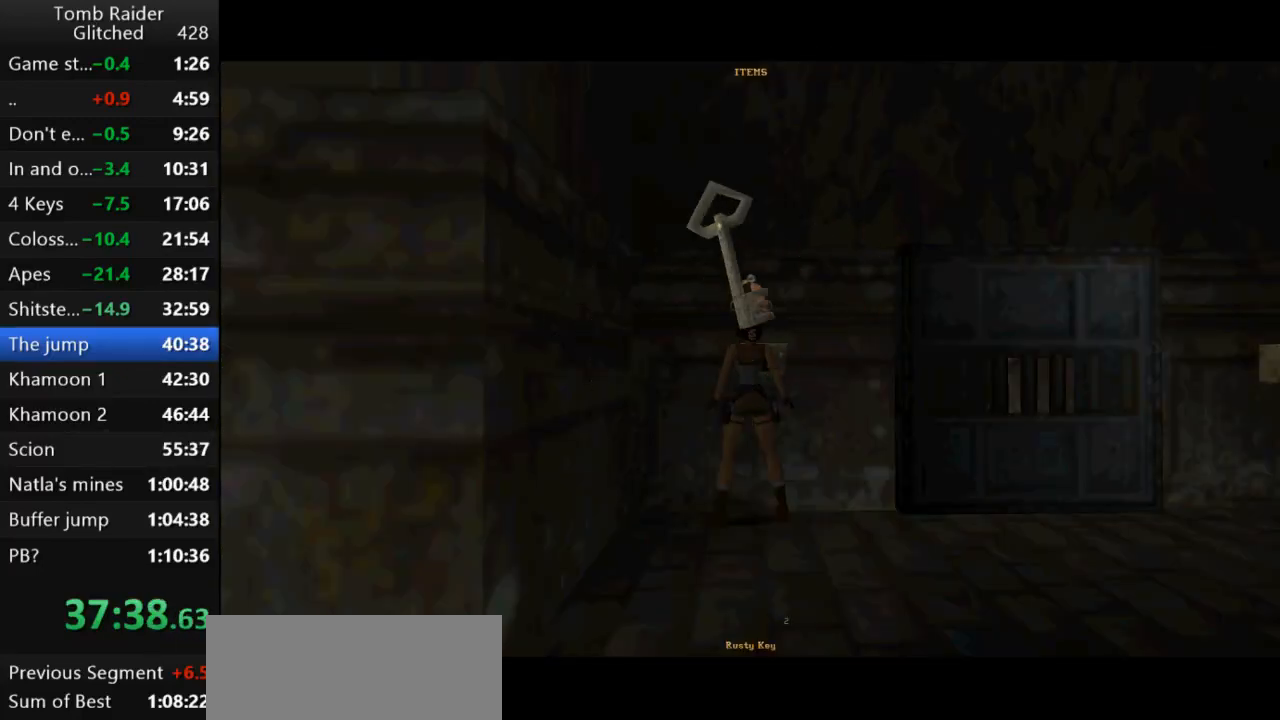
{"keys": [], "events": [[33, "action2", "up"], [100, "action2", "down"], [200, "action2", "up"], [267, "action2", "down"], [367, "action2", "up"]]}
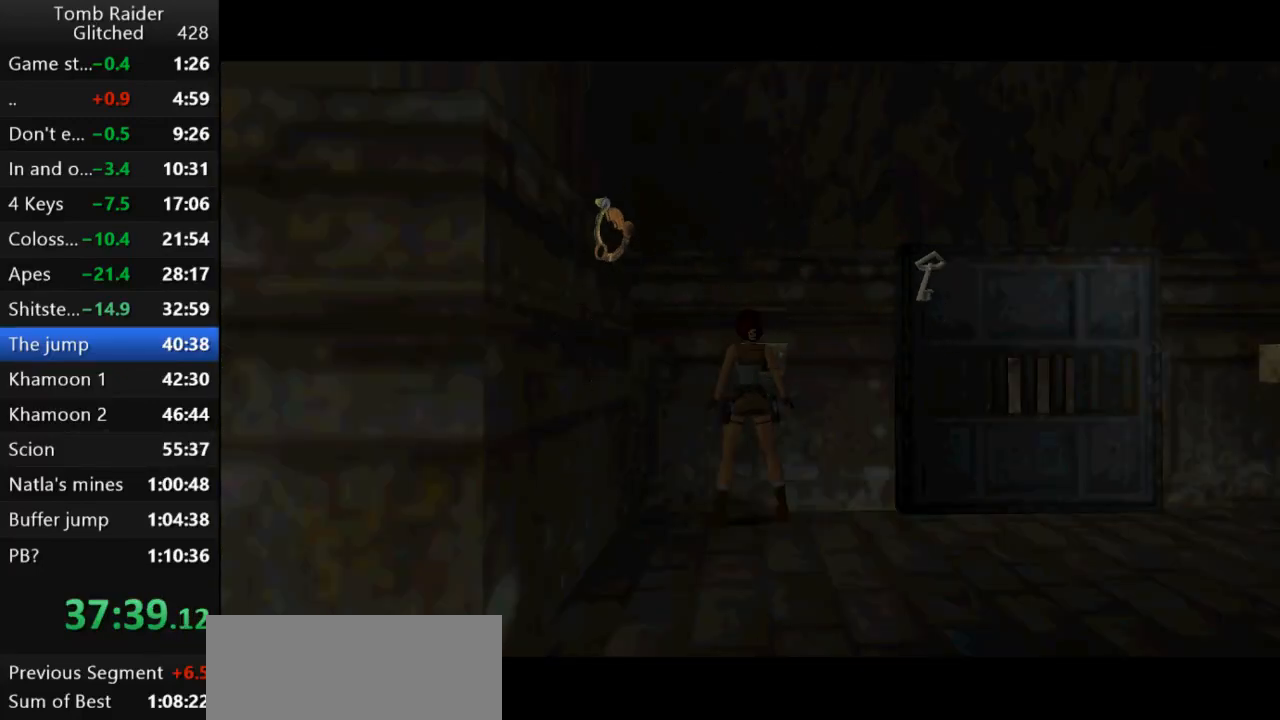
{"keys": [], "events": []}
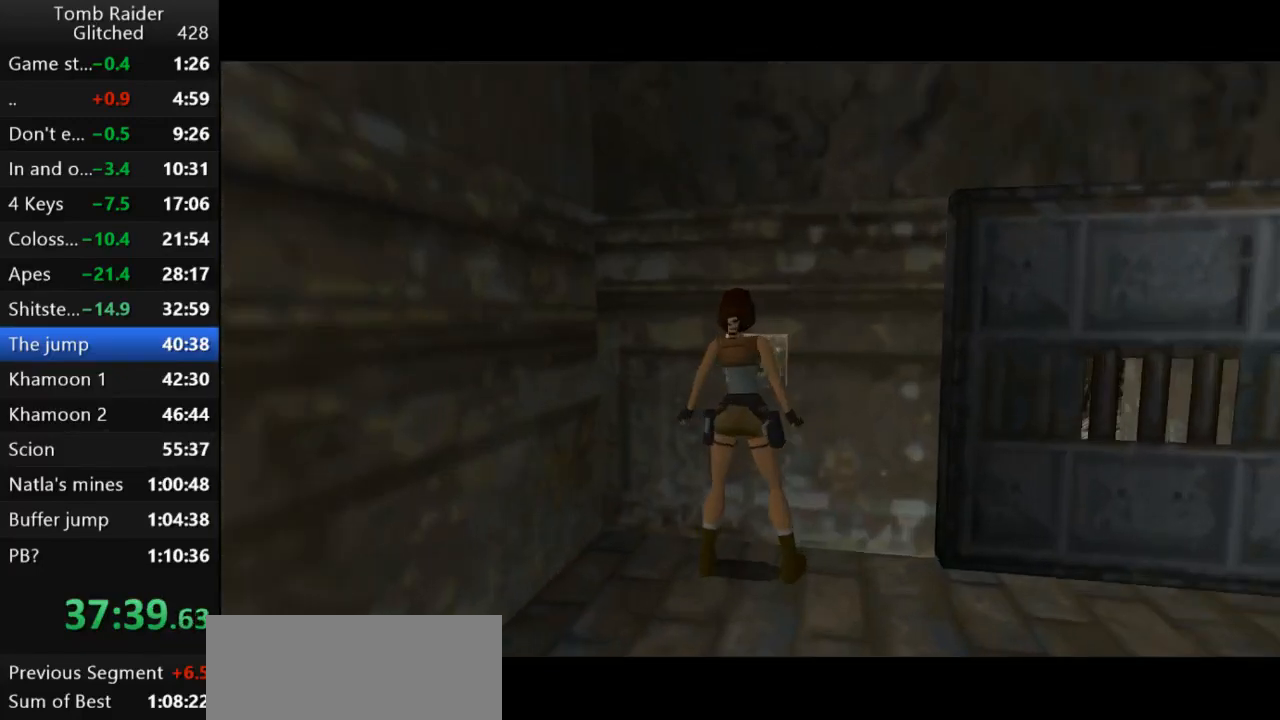
{"keys": [], "events": []}
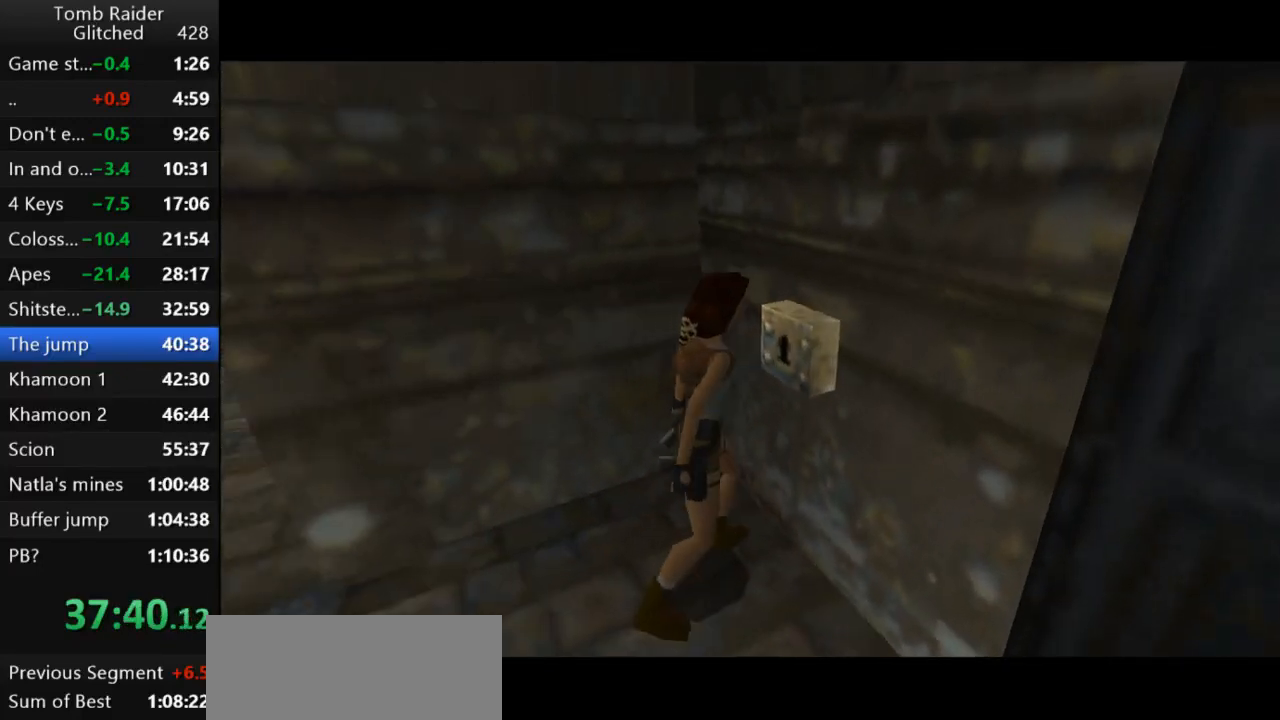
{"keys": [], "events": []}
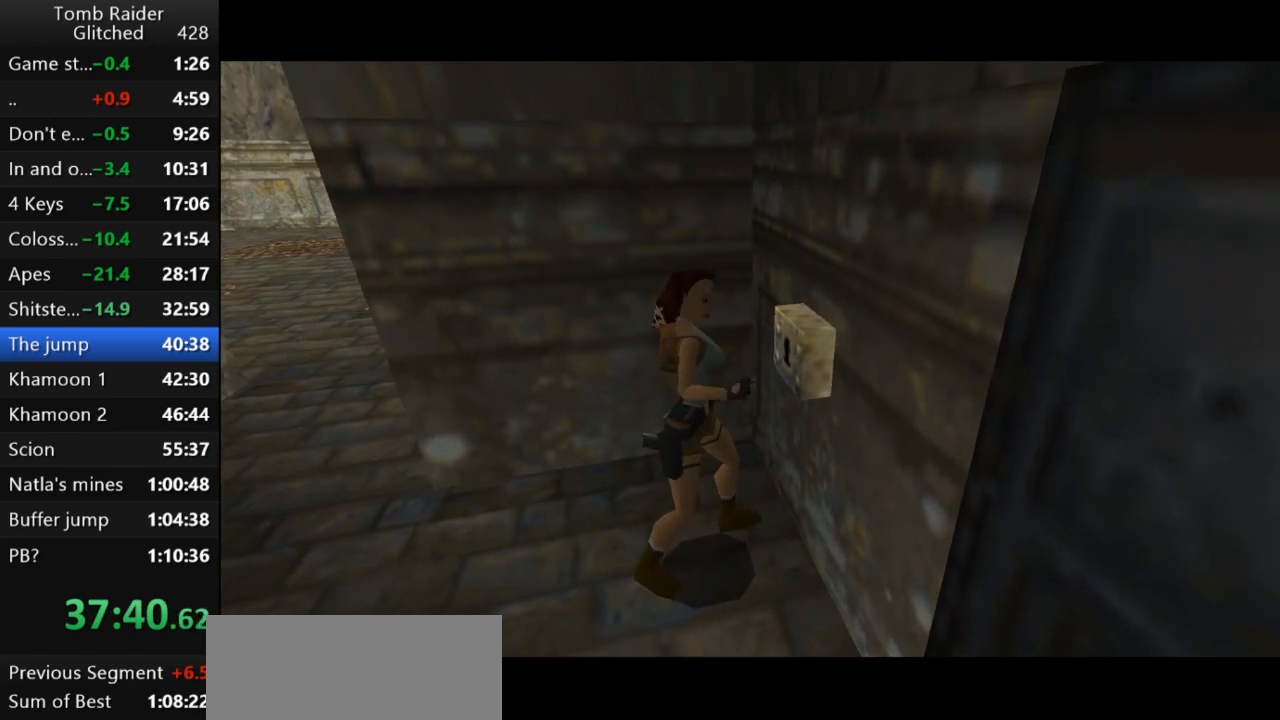
{"keys": [], "events": []}
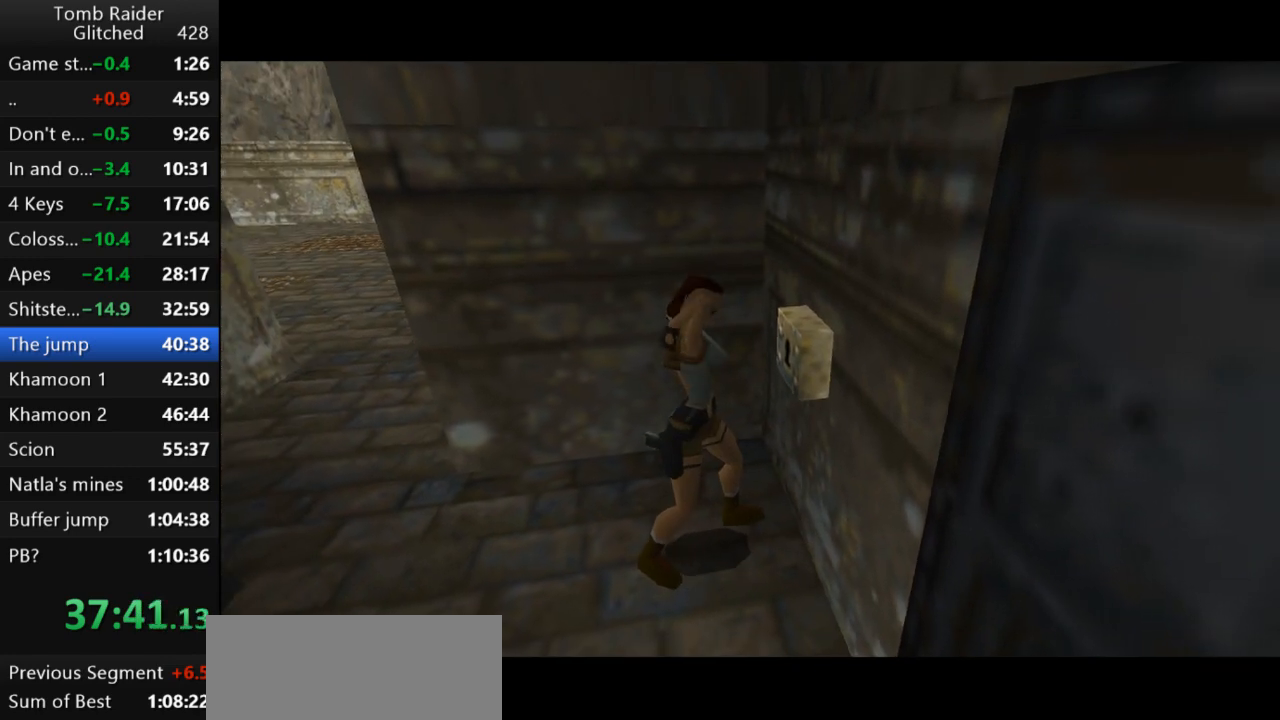
{"keys": [], "events": []}
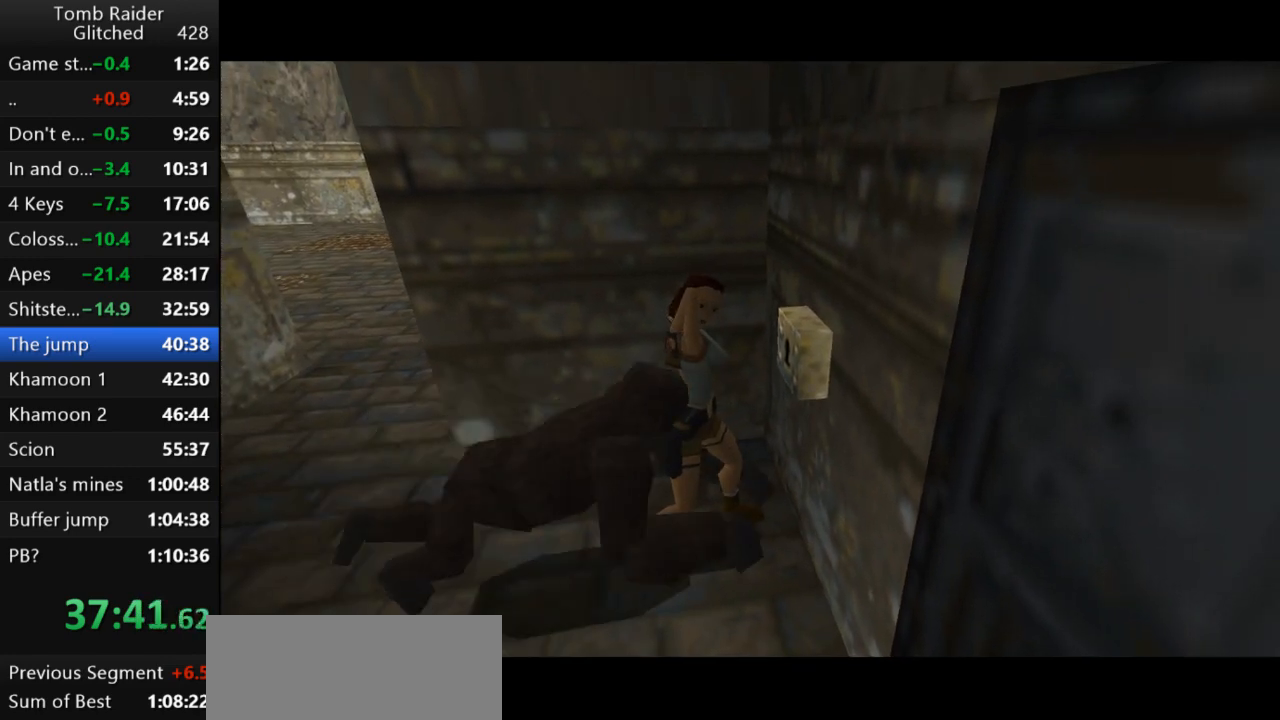
{"keys": [], "events": []}
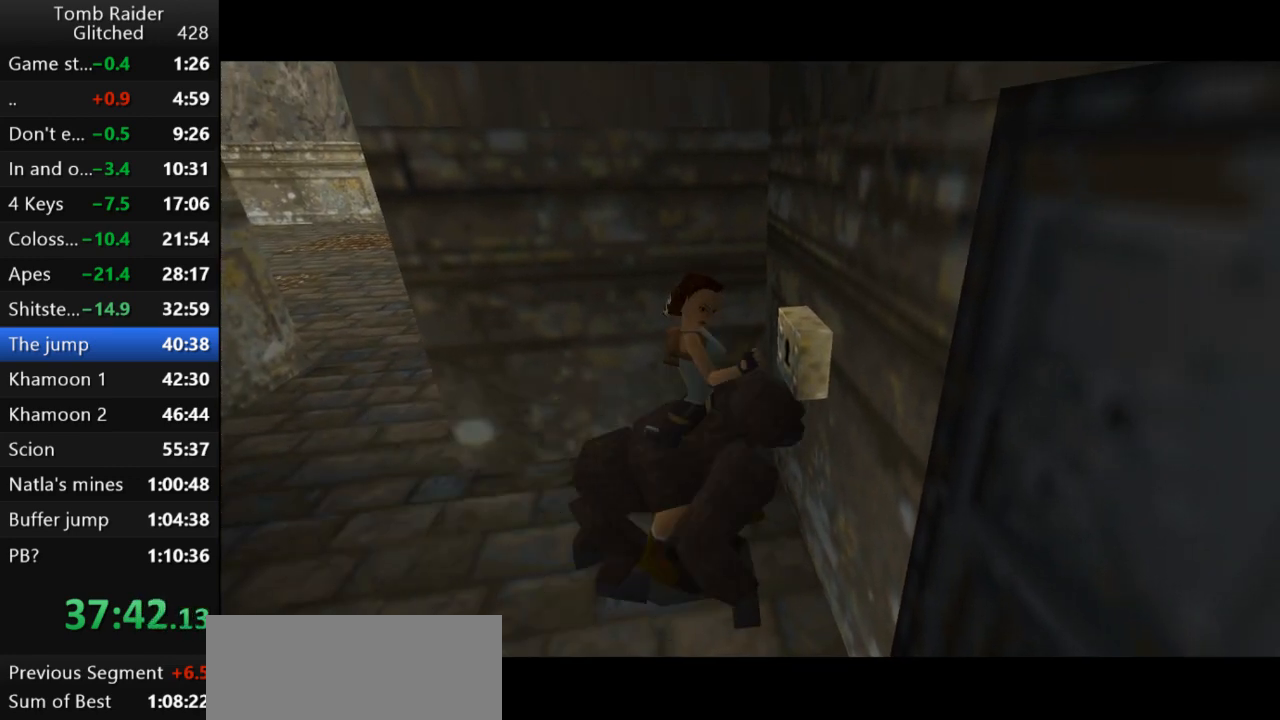
{"keys": [], "events": []}
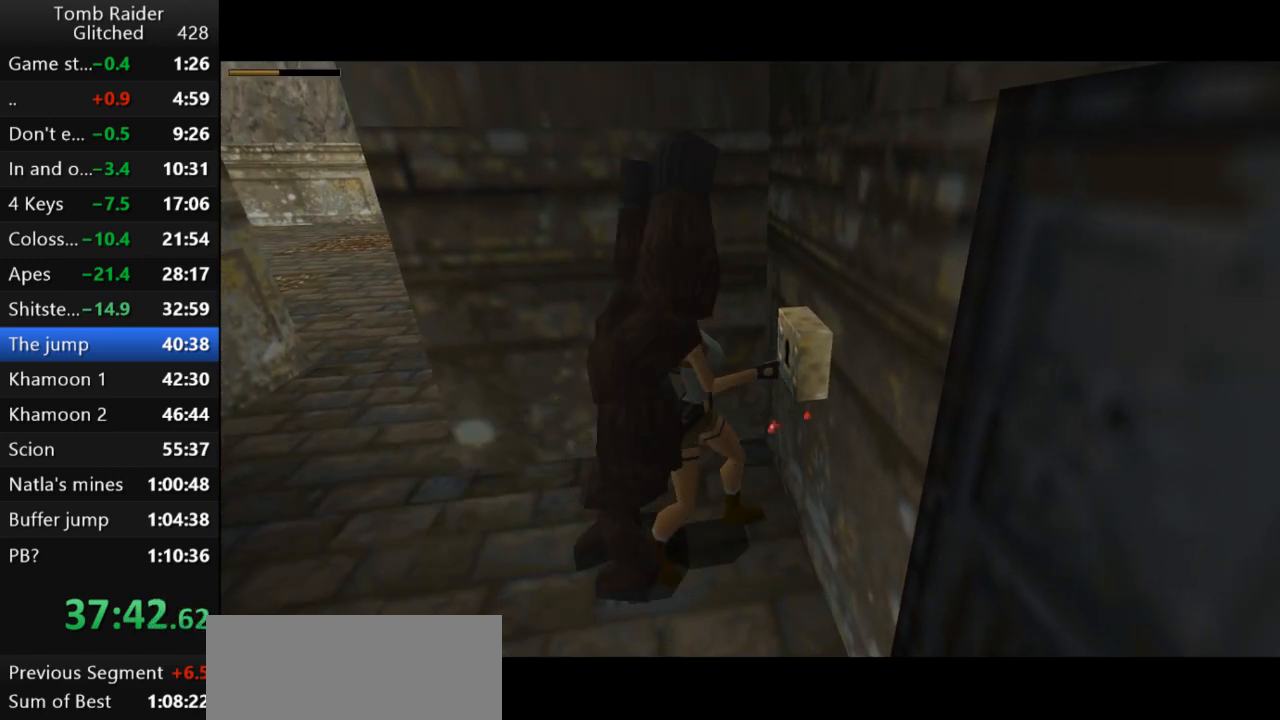
{"keys": ["jump"], "events": [[467, "jump", "down"]]}
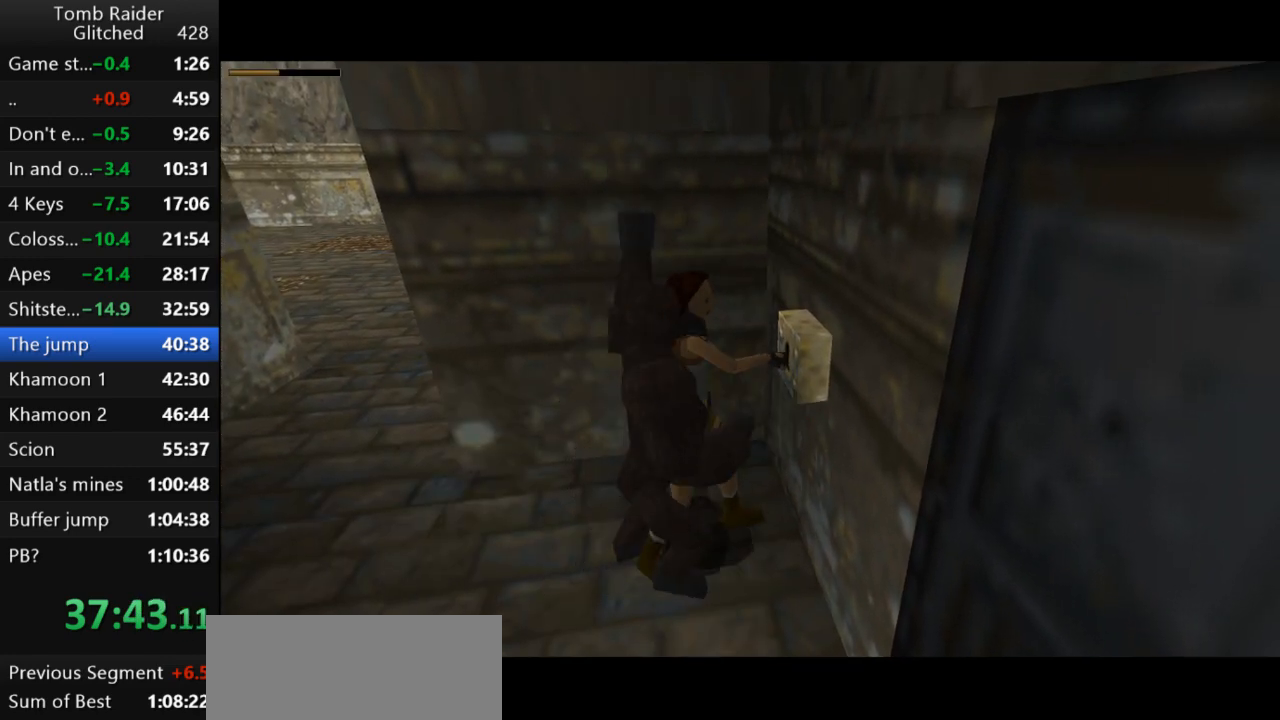
{"keys": ["jump", "right"], "events": [[500, "right", "down"]]}
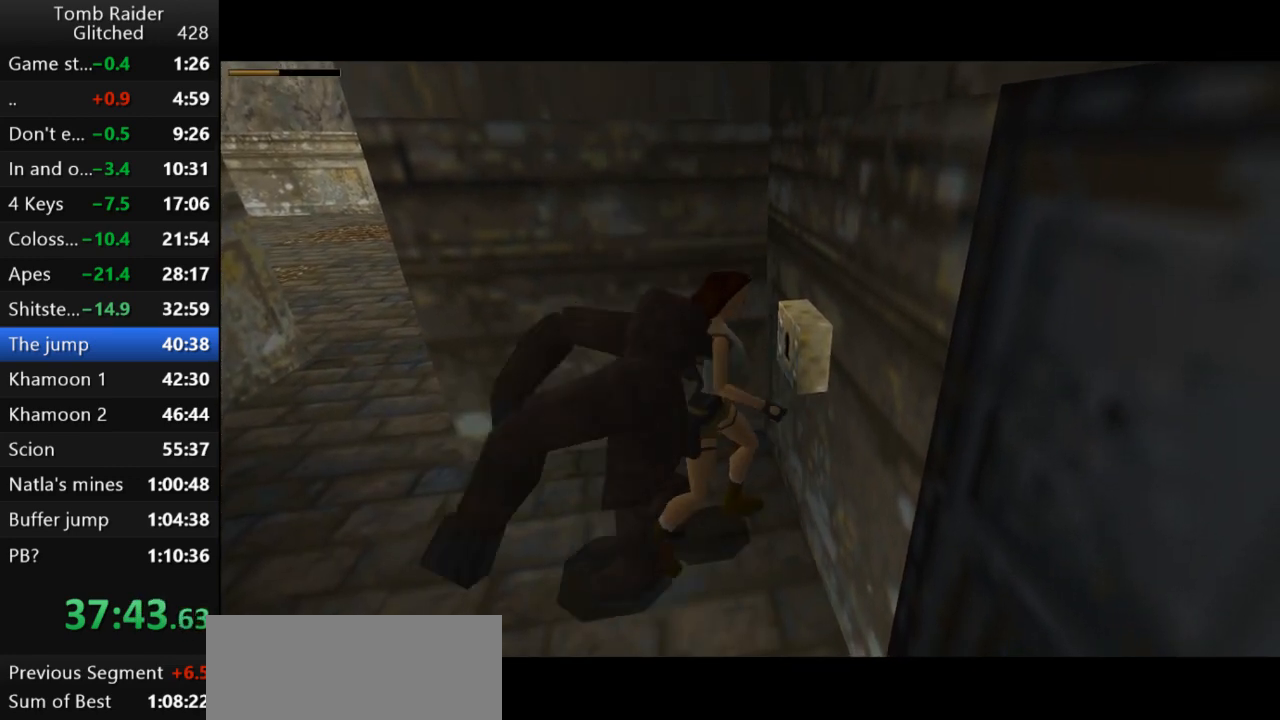
{"keys": ["jump", "right"], "events": []}
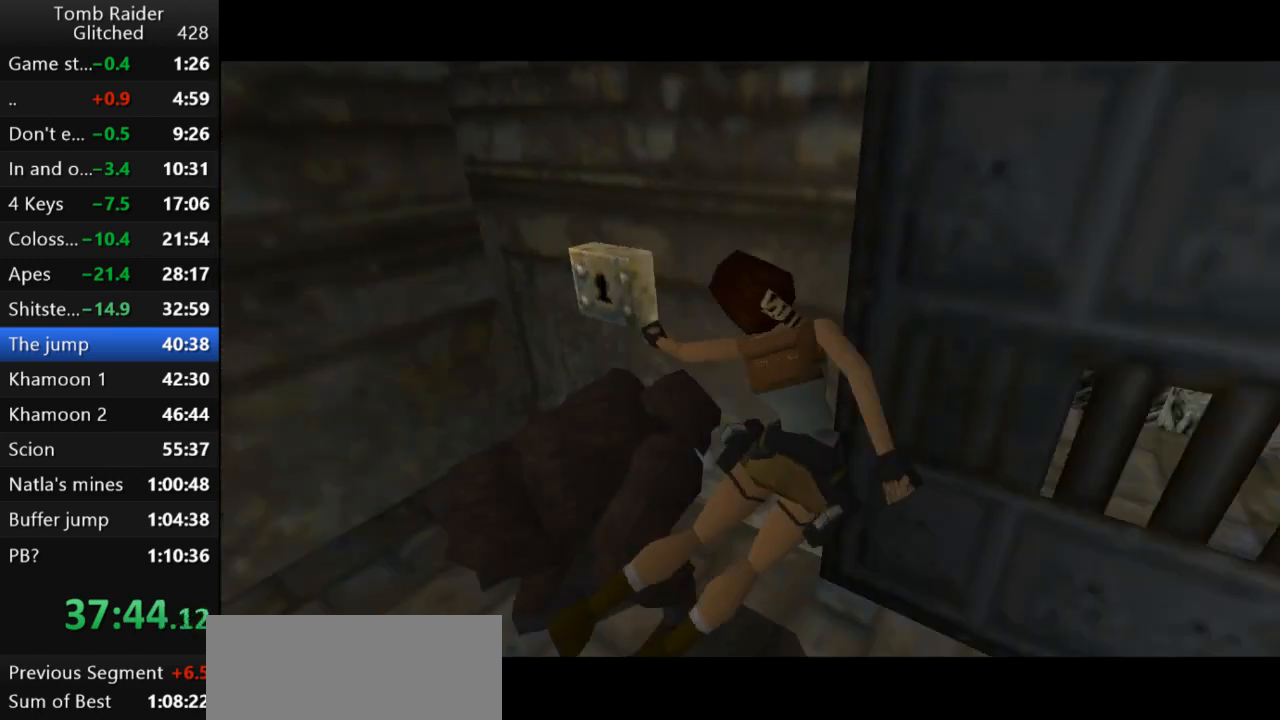
{"keys": ["jump", "right"], "events": []}
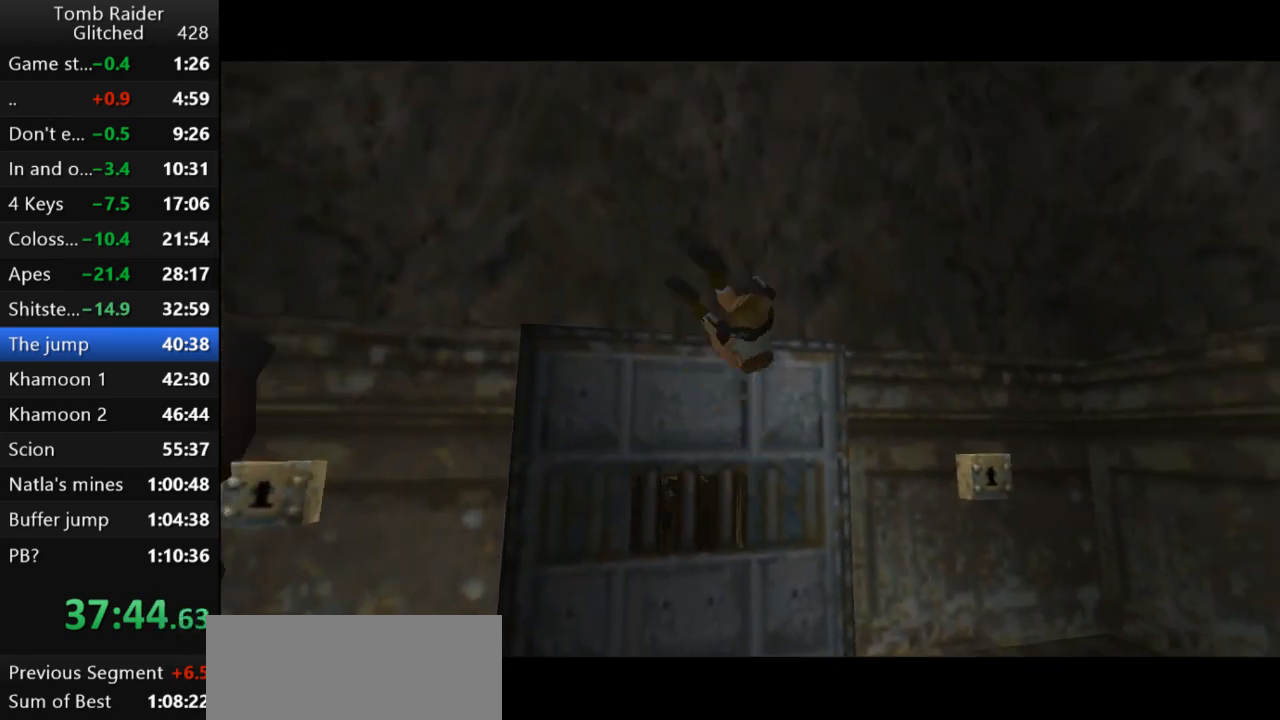
{"keys": ["action2"], "events": [[67, "right", "up"], [100, "jump", "up"], [400, "action2", "down"]]}
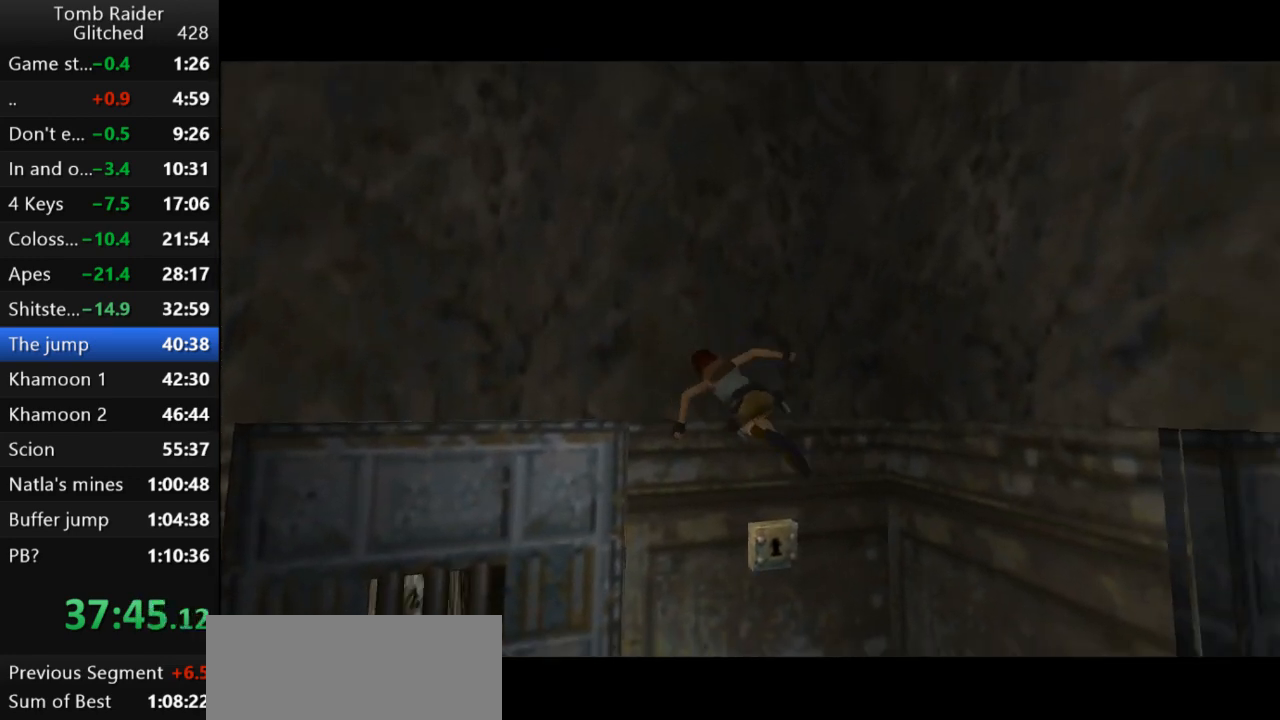
{"keys": ["action2"], "events": []}
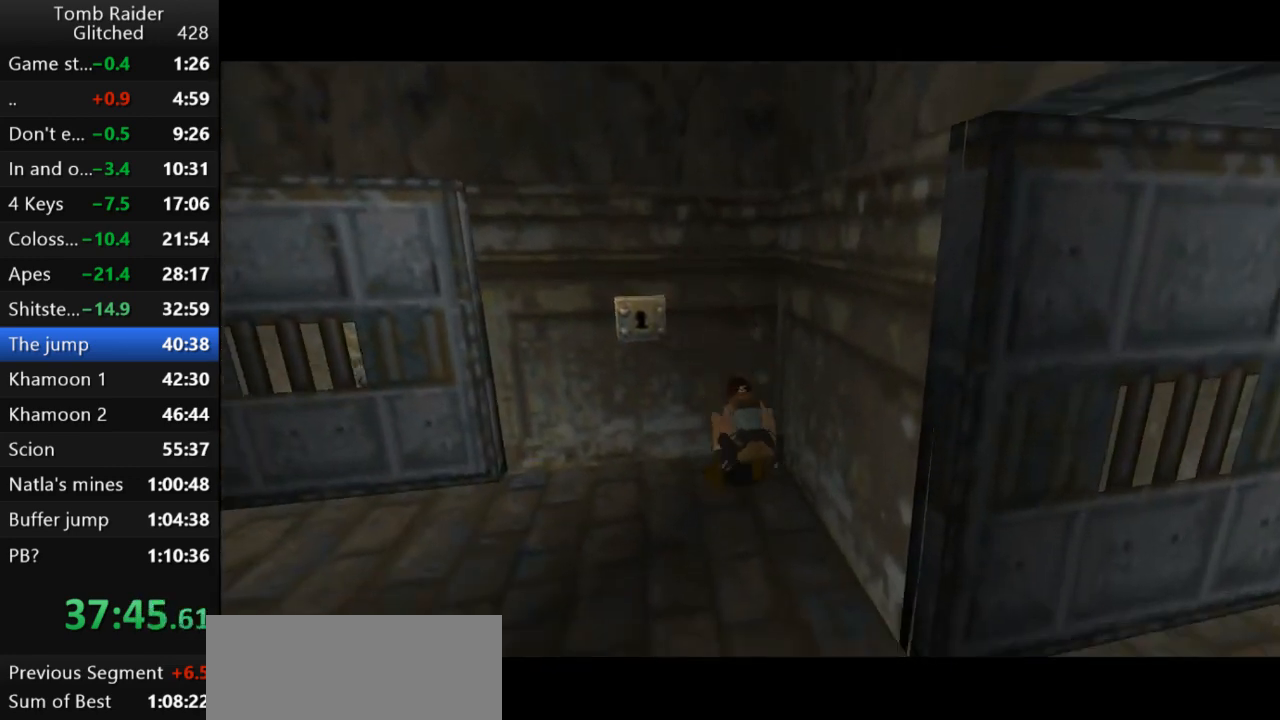
{"keys": ["jump", "right"], "events": [[133, "jump", "down"], [167, "action2", "up"], [167, "right", "down"]]}
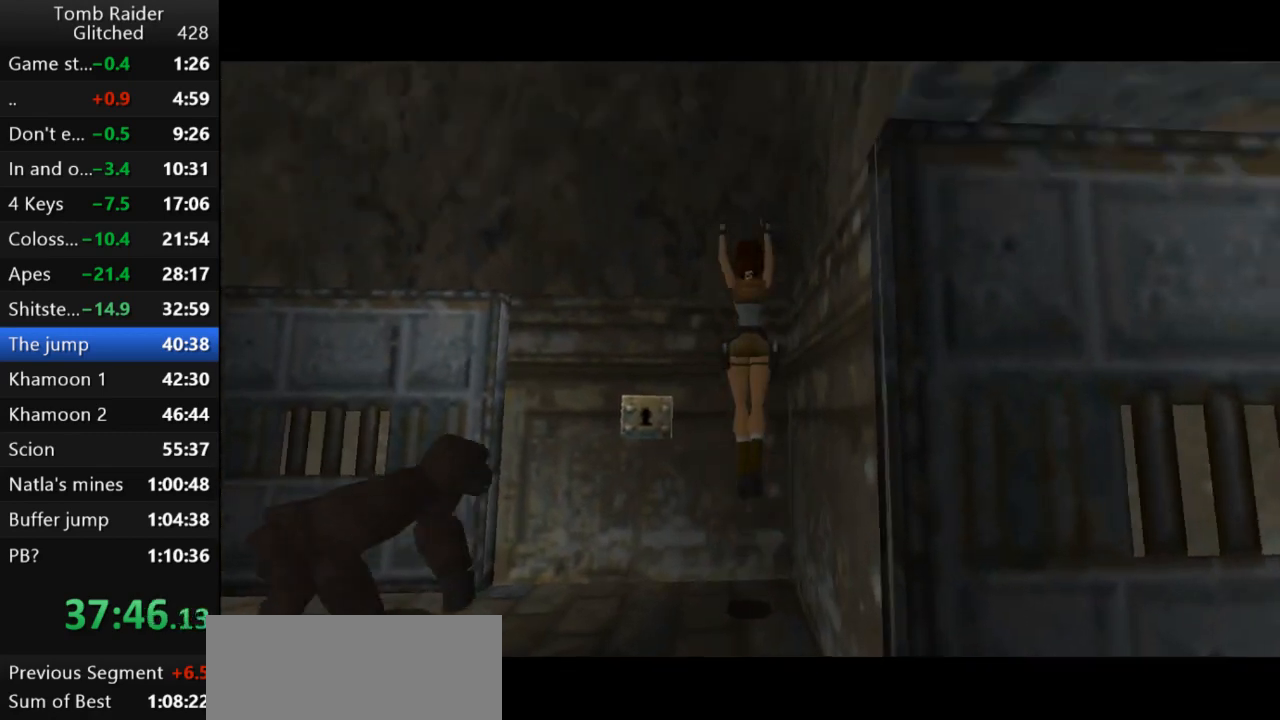
{"keys": [], "events": [[67, "right", "up"], [133, "jump", "up"]]}
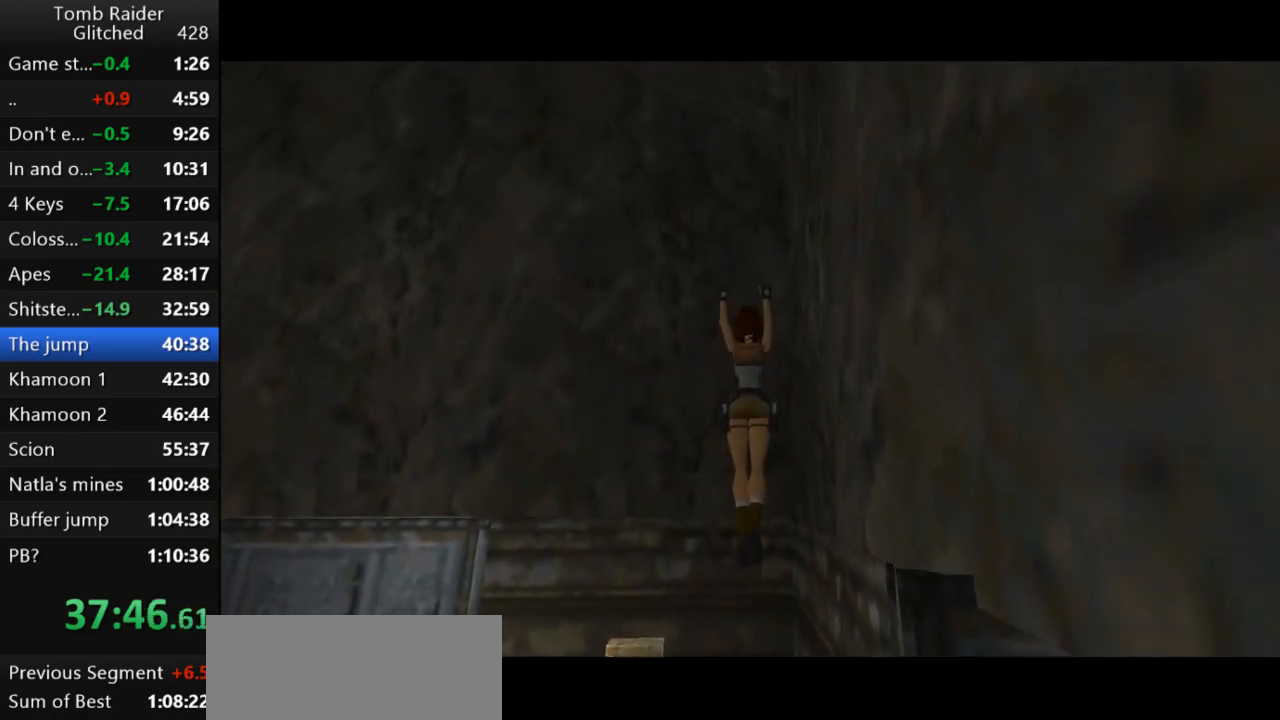
{"keys": ["down"], "events": [[167, "up", "down"], [267, "up", "up"], [433, "down", "down"]]}
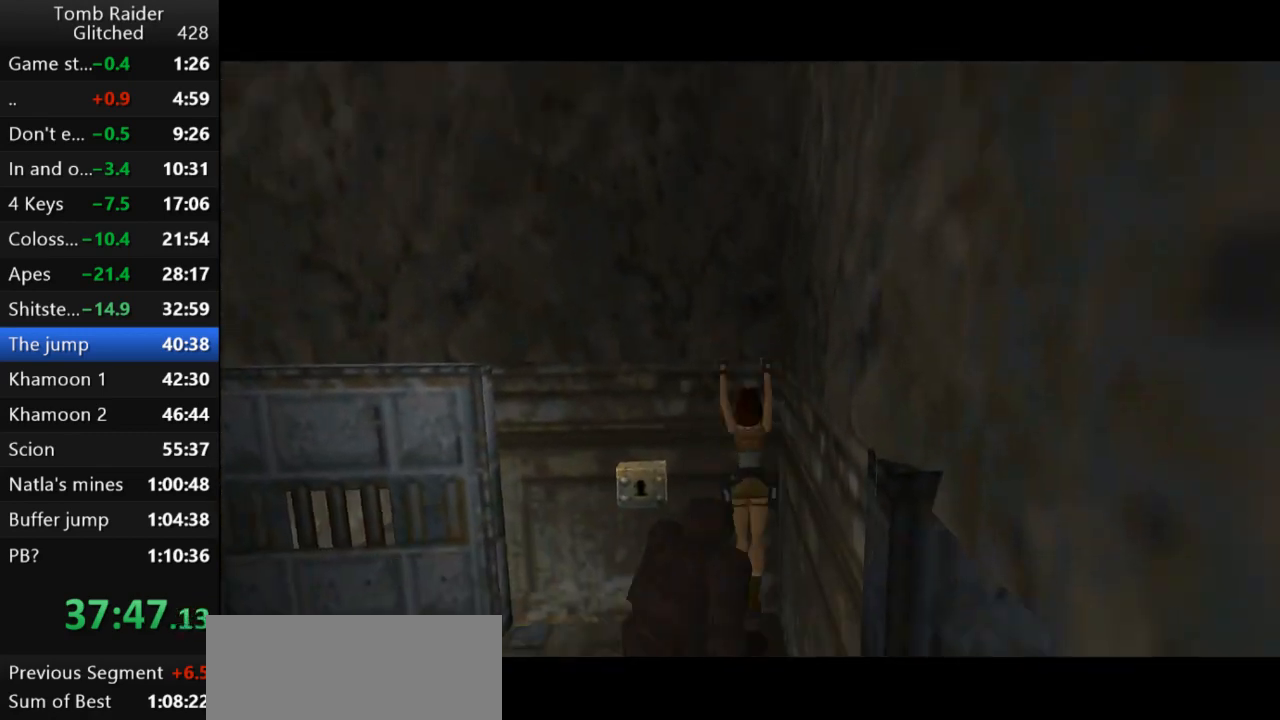
{"keys": ["down", "right"], "events": [[233, "right", "down"]]}
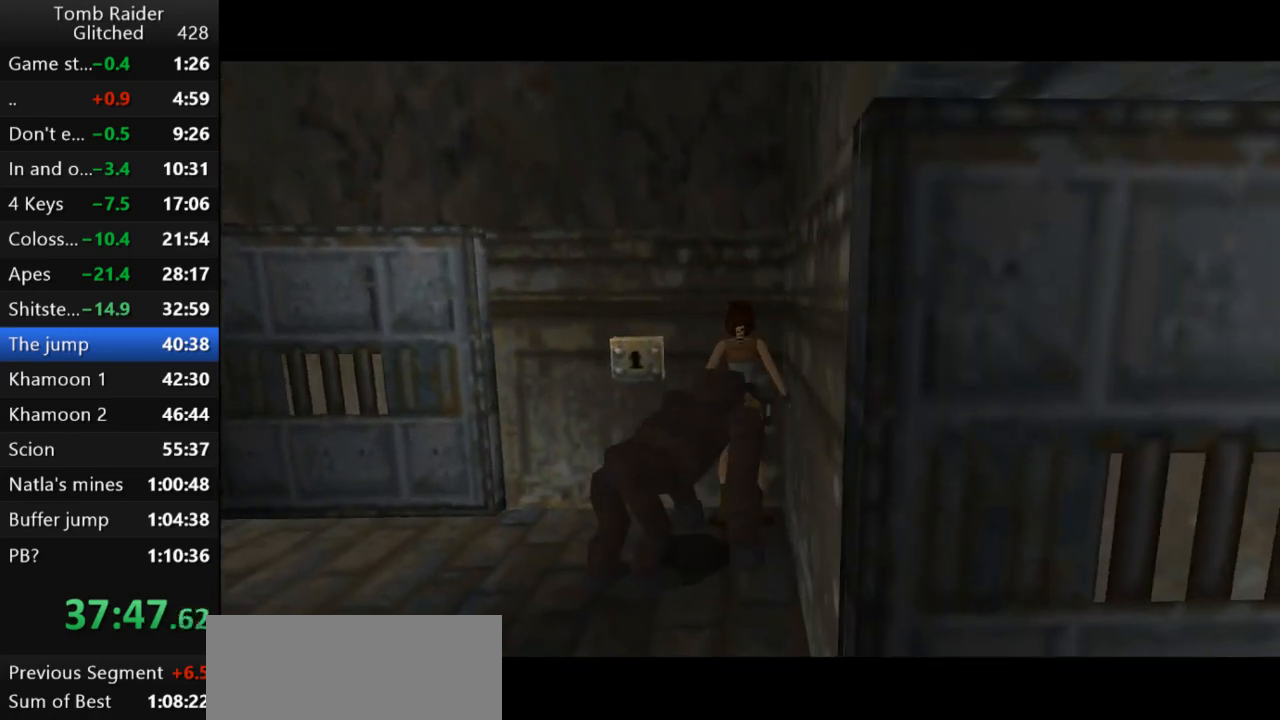
{"keys": ["down", "jump"], "events": [[200, "right", "up"], [233, "jump", "down"]]}
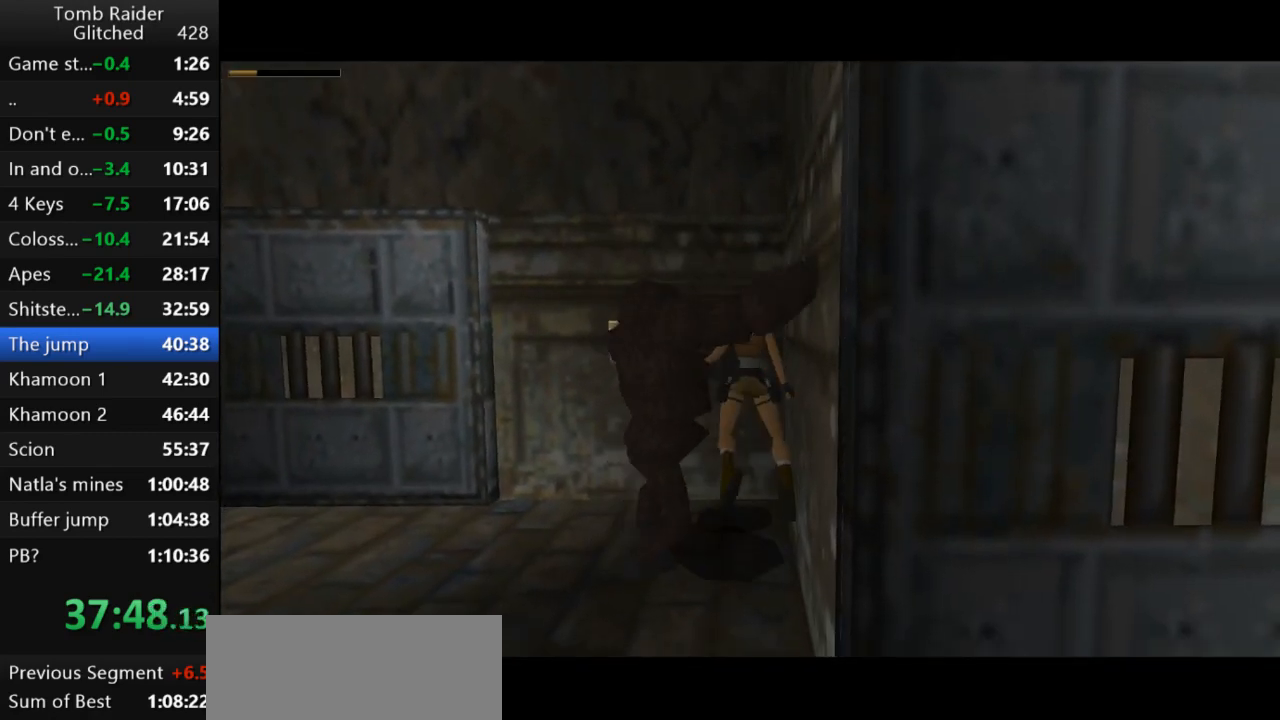
{"keys": ["inv"], "events": [[333, "down", "up"], [433, "inv", "down"], [433, "jump", "up"]]}
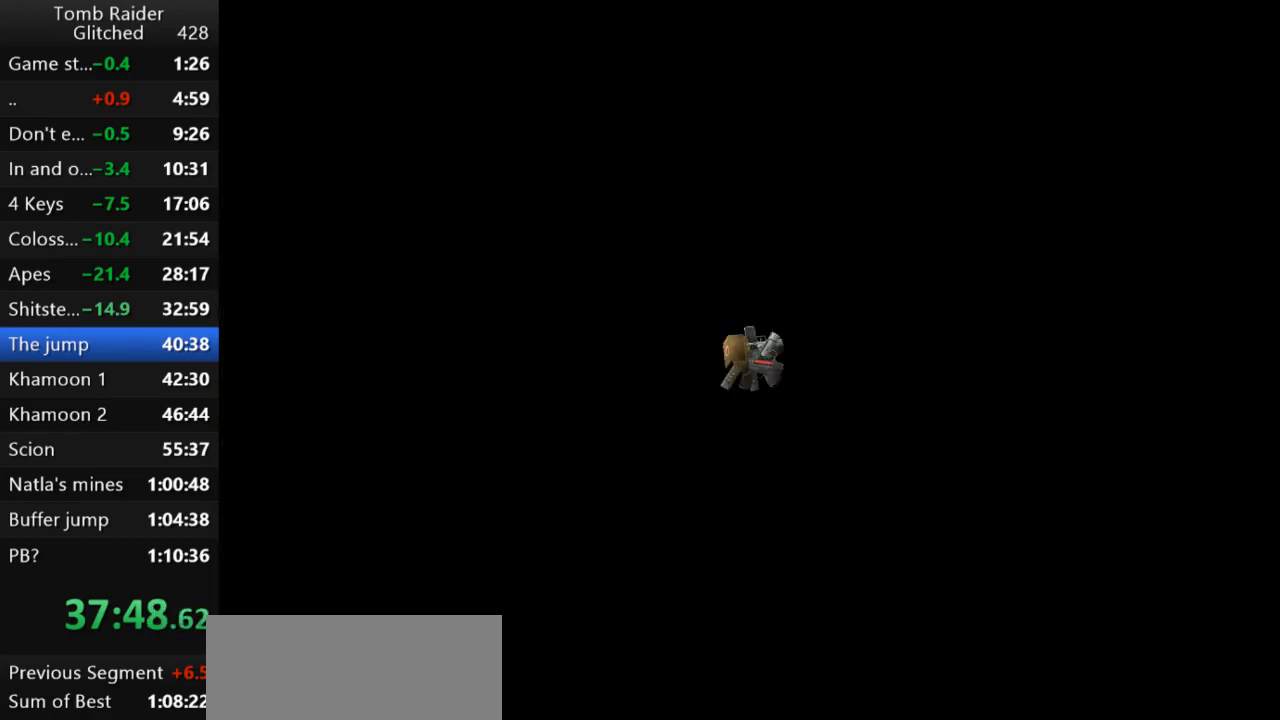
{"keys": ["right"], "events": [[67, "inv", "up"], [400, "right", "down"]]}